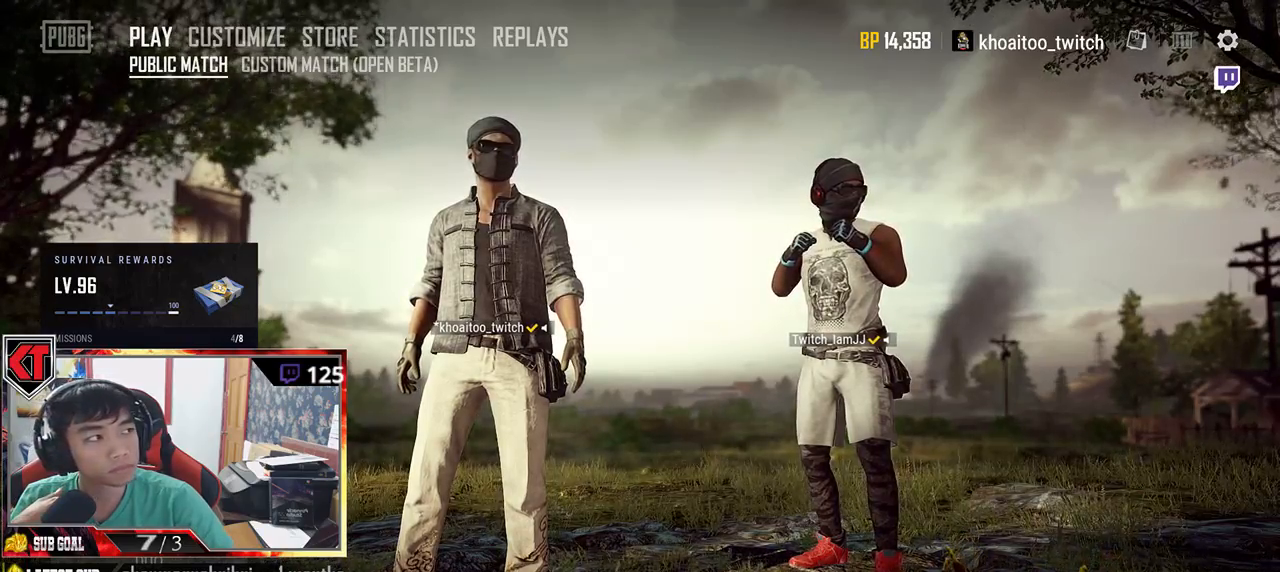
Gameplay with keyboard and mouse; each line is a JSON object with the keys and mouse buttons held at the frame after it. "events" lists presses ("down") and releases ("up") of "a", "c", "ctrl", "d", "e", "f", "q", "r", "s", "shift", "space", "tab", "v", "w", "x", "z", "mouse_left", "mouse_wheel", "mouse_right" and "mouse_mb5" between this image and that frame as [ms after this image, input, new state], when the widget could be followed in between. "mouse_left", "mouse_wheel", "mouse_right", "mouse_mb5" = the "left", "wheel", "right", "mb5" buttons of the "mouse" list. No other keys are recorded. "wheel" means that the mouse wheel is clicked or scrolled. Mouse movement is not recorded.
{"keys": [], "mouse": [], "events": [[200, "mouse_left", "down"], [284, "mouse_left", "up"]]}
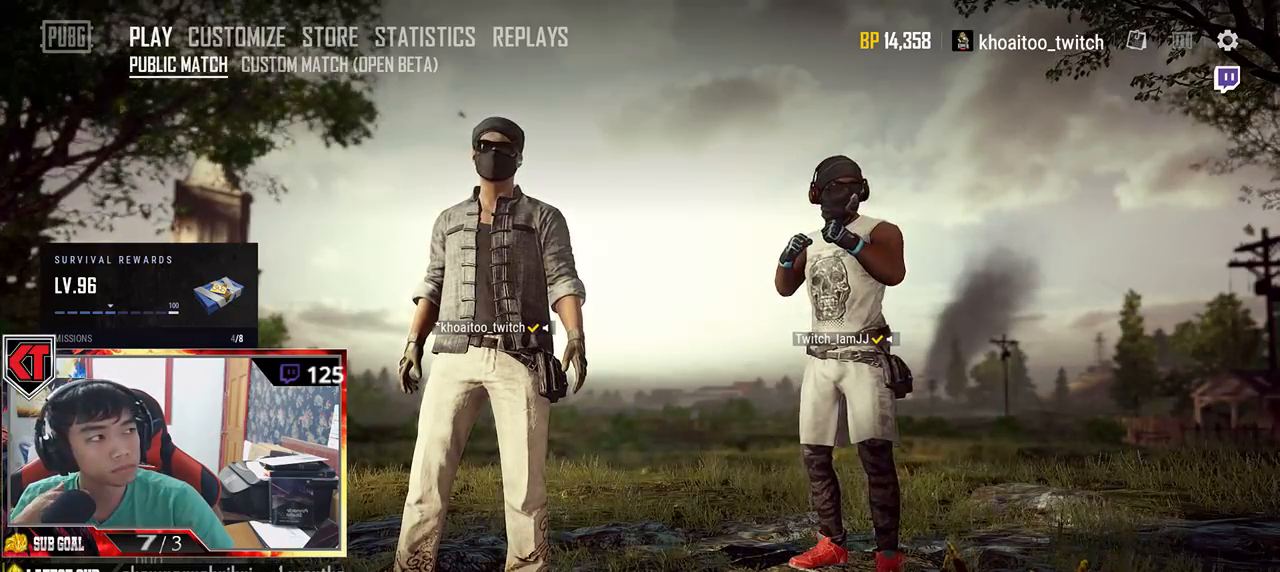
{"keys": [], "mouse": [], "events": []}
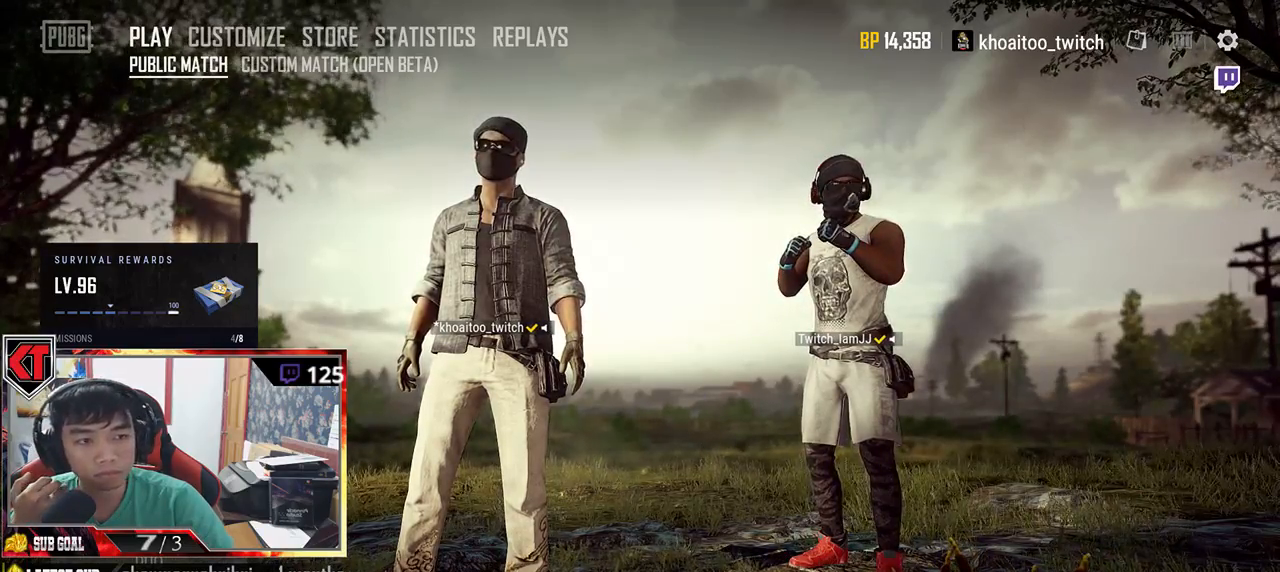
{"keys": [], "mouse": [], "events": []}
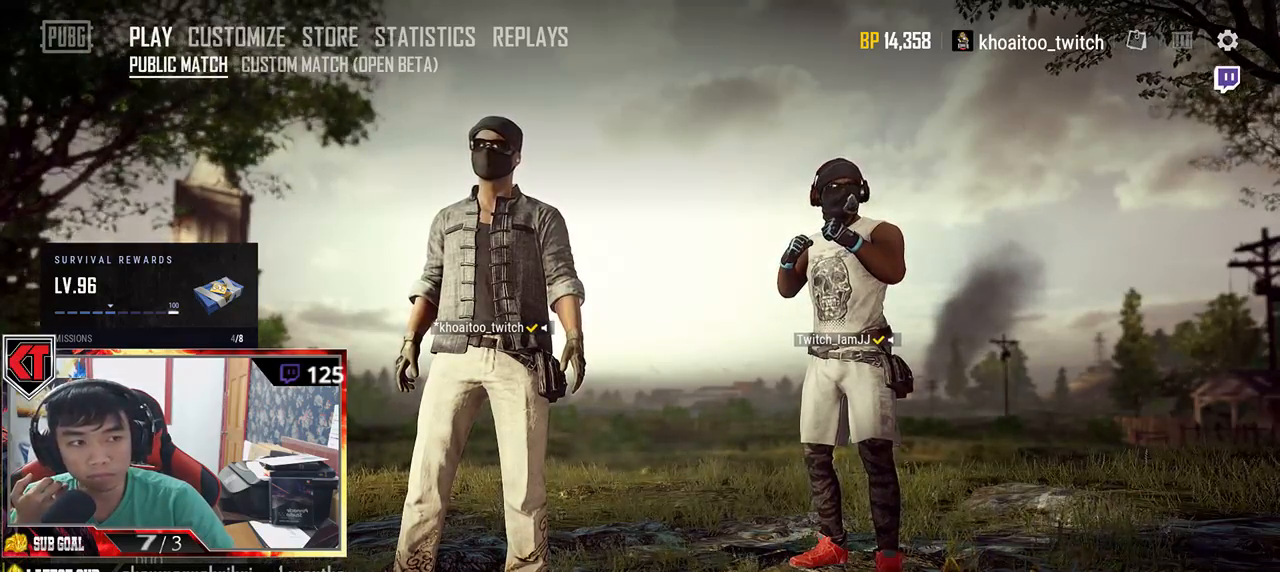
{"keys": [], "mouse": [], "events": []}
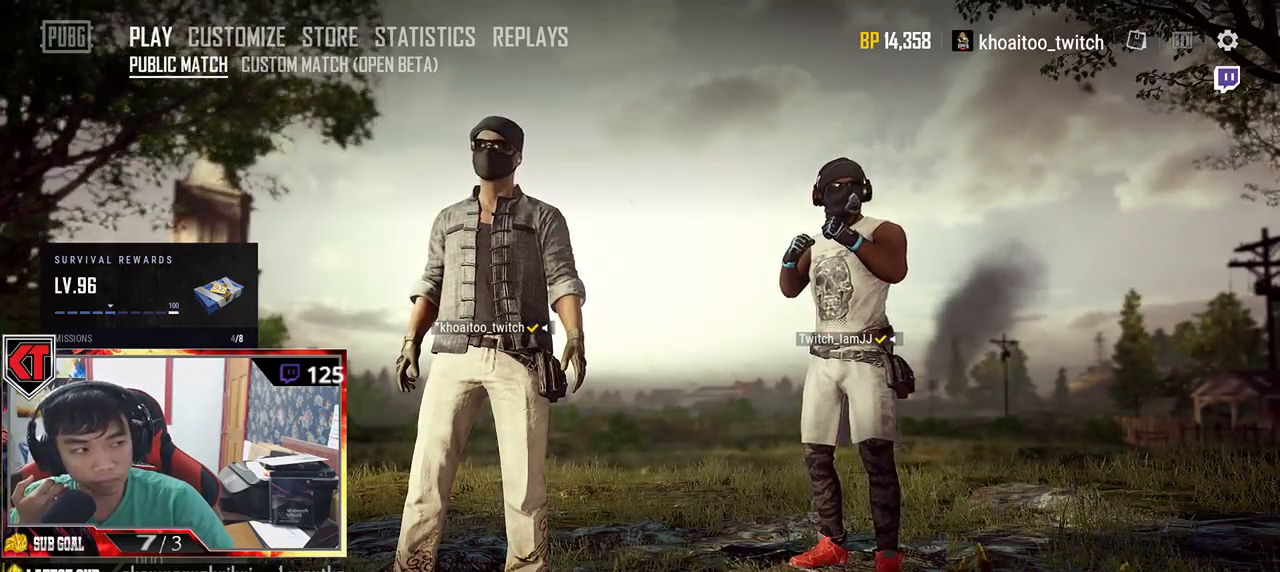
{"keys": [], "mouse": [], "events": []}